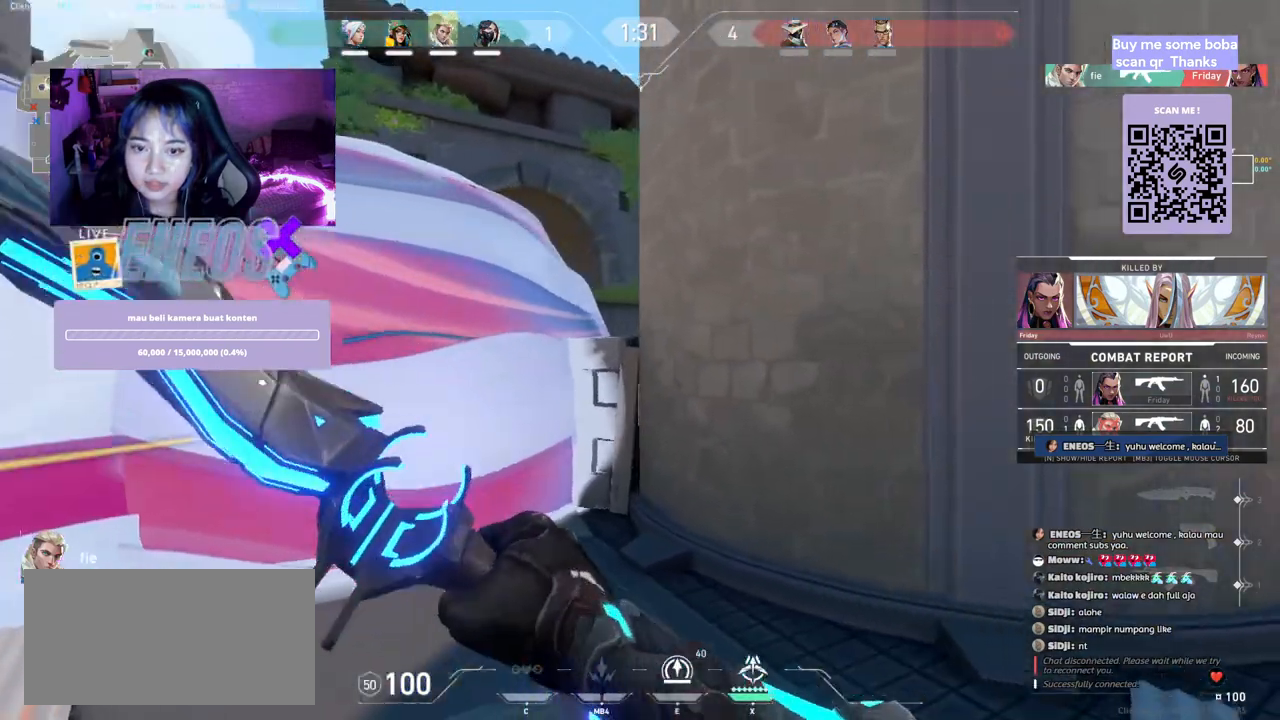
Gameplay with keyboard and mouse; each line is a JSON object with the keys and mouse buttons held at the frame after it. "events" lists presses ("down") and releases ("up") of "a", "ctrl", "d", "e", "q", "s", "shift", "space", "w", "mouse_left", "mouse_wheel", "mouse_right", "mouse_mb4" and "mouse_mb5" between this image and that frame as [ms after this image, input, new state], when the widget could be followed in between. "mouse_left", "mouse_wheel", "mouse_right", "mouse_mb4", "mouse_mb5" = the "left", "wheel", "right", "mb4", "mb5" buttons of the "mouse" list. No other keys are recorded. "wheel" means that the mouse wheel is clicked or scrolled. Mouse movement is not recorded.
{"keys": [], "mouse": [], "events": []}
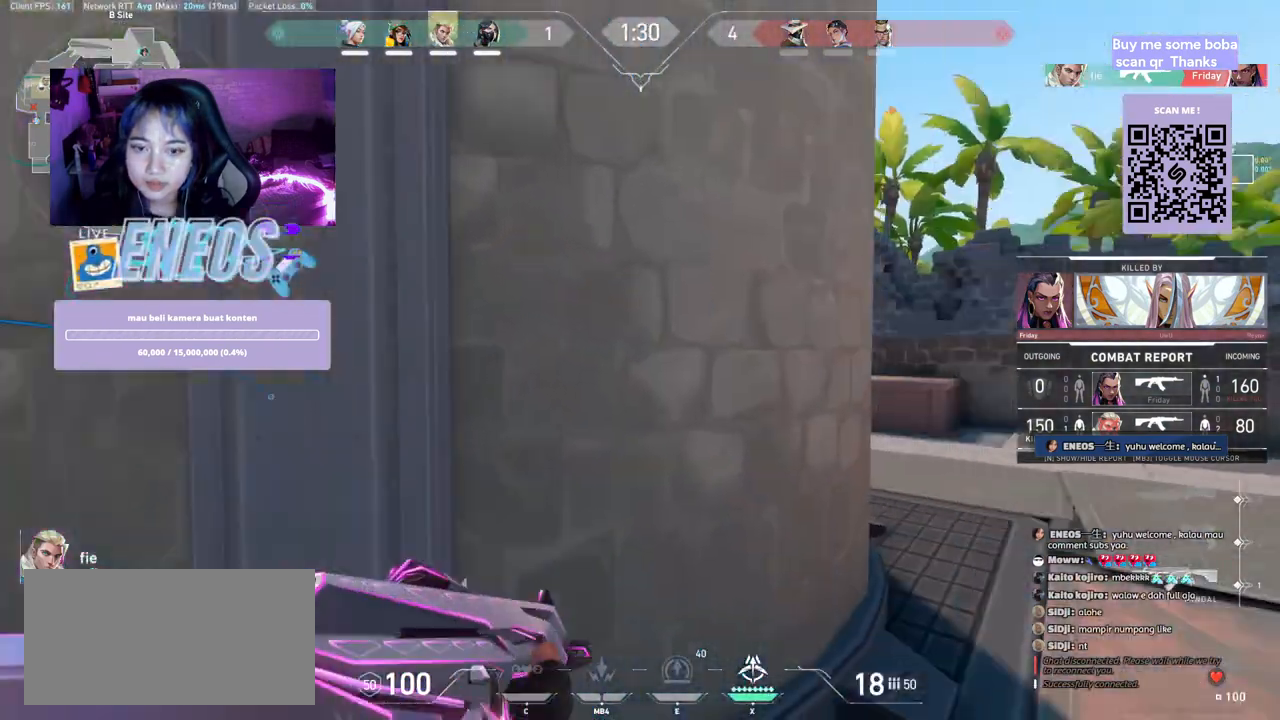
{"keys": [], "mouse": [], "events": []}
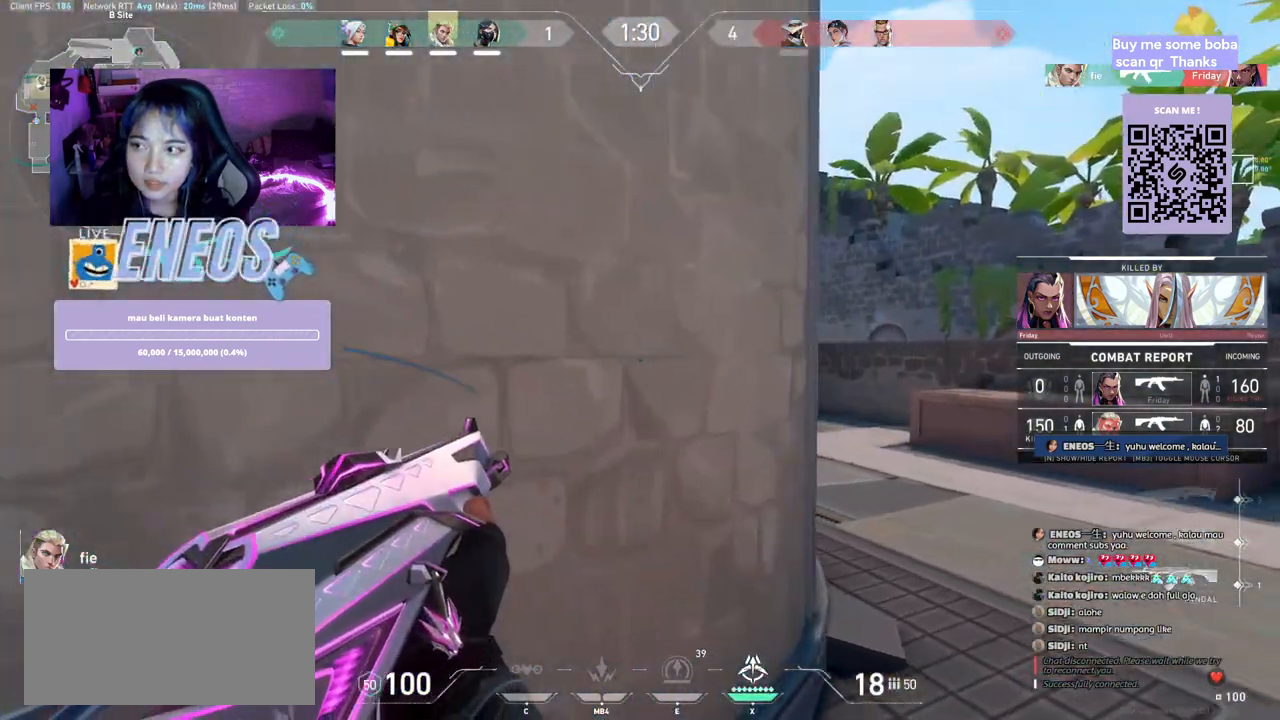
{"keys": [], "mouse": [], "events": []}
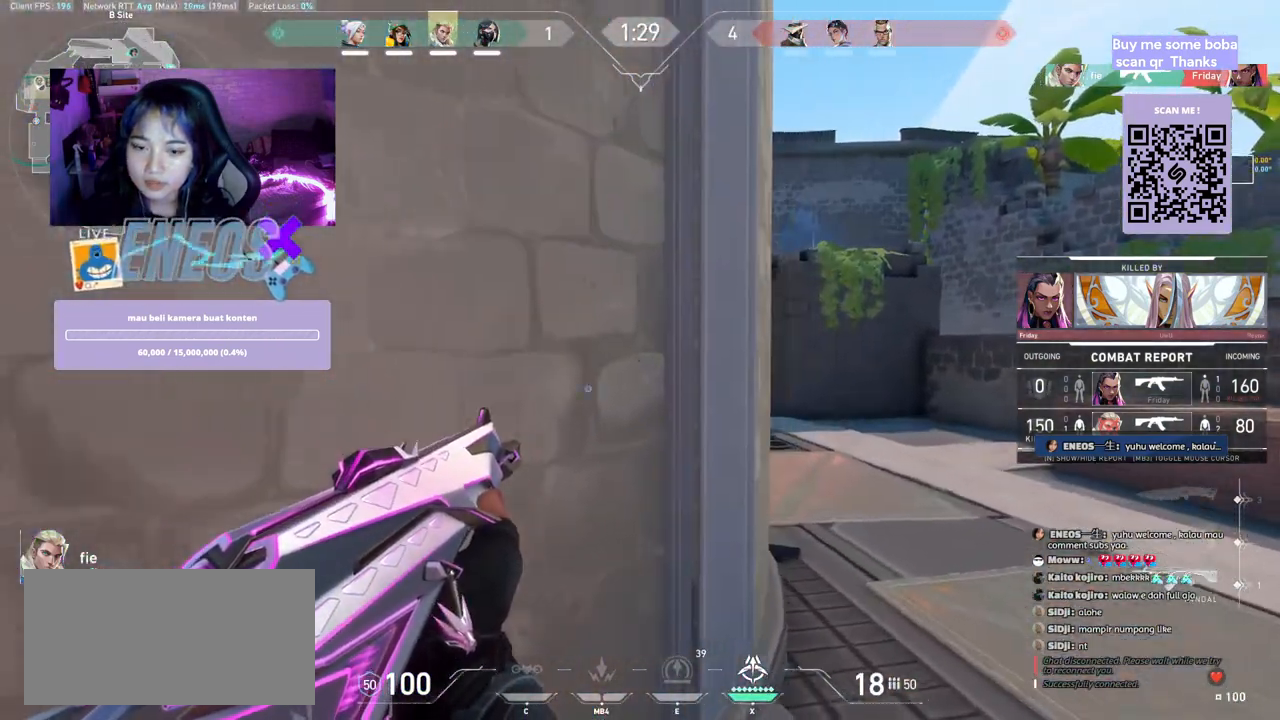
{"keys": [], "mouse": [], "events": []}
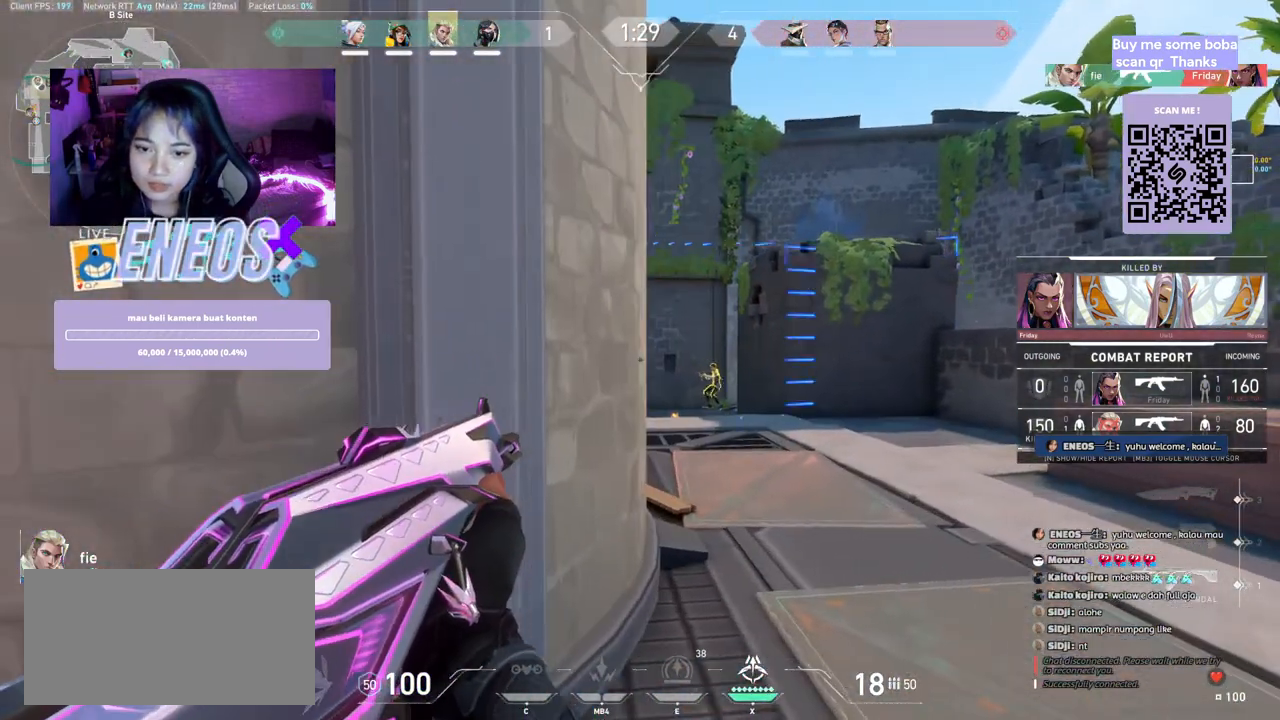
{"keys": [], "mouse": [], "events": []}
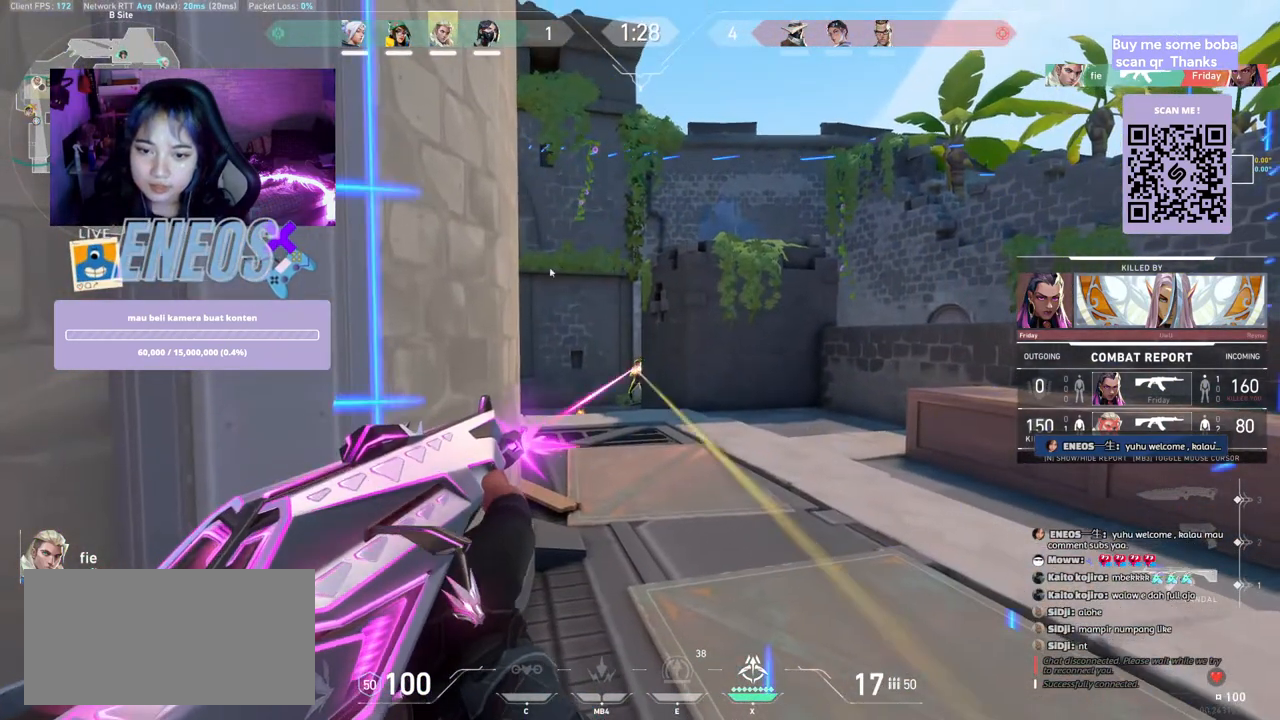
{"keys": [], "mouse": [], "events": []}
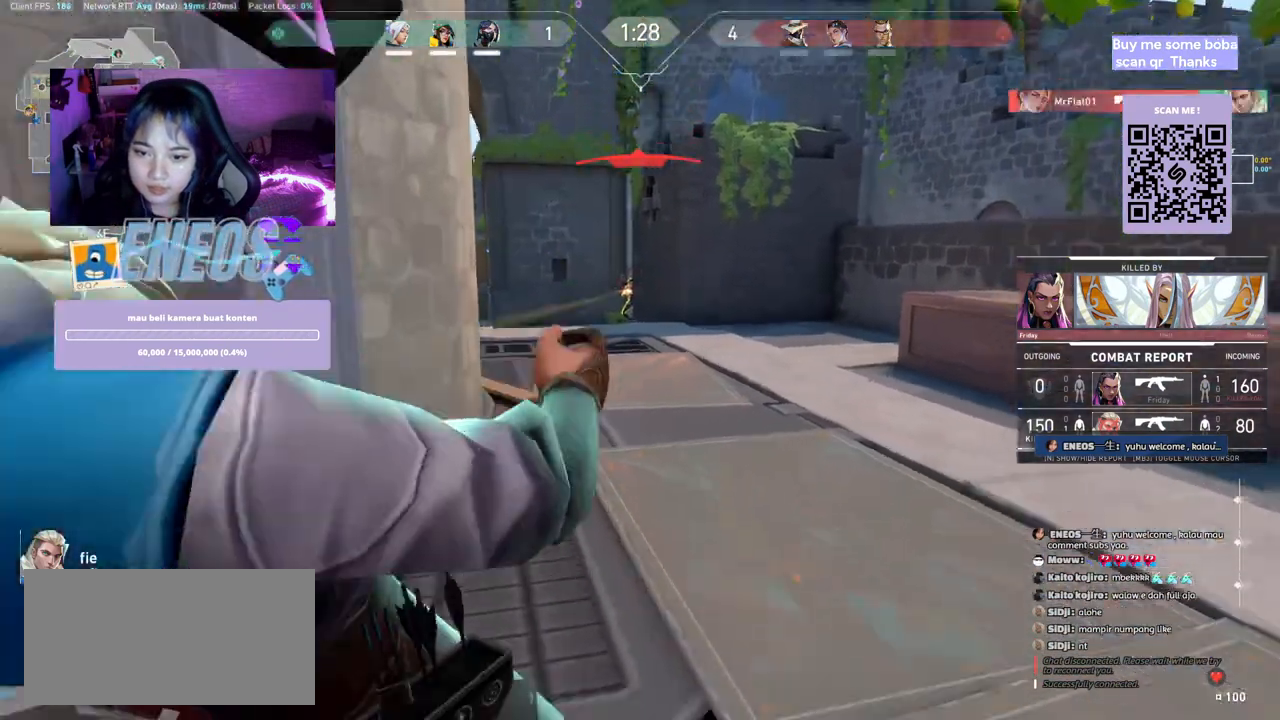
{"keys": [], "mouse": [], "events": [[200, "mouse_left", "down"], [384, "mouse_left", "up"]]}
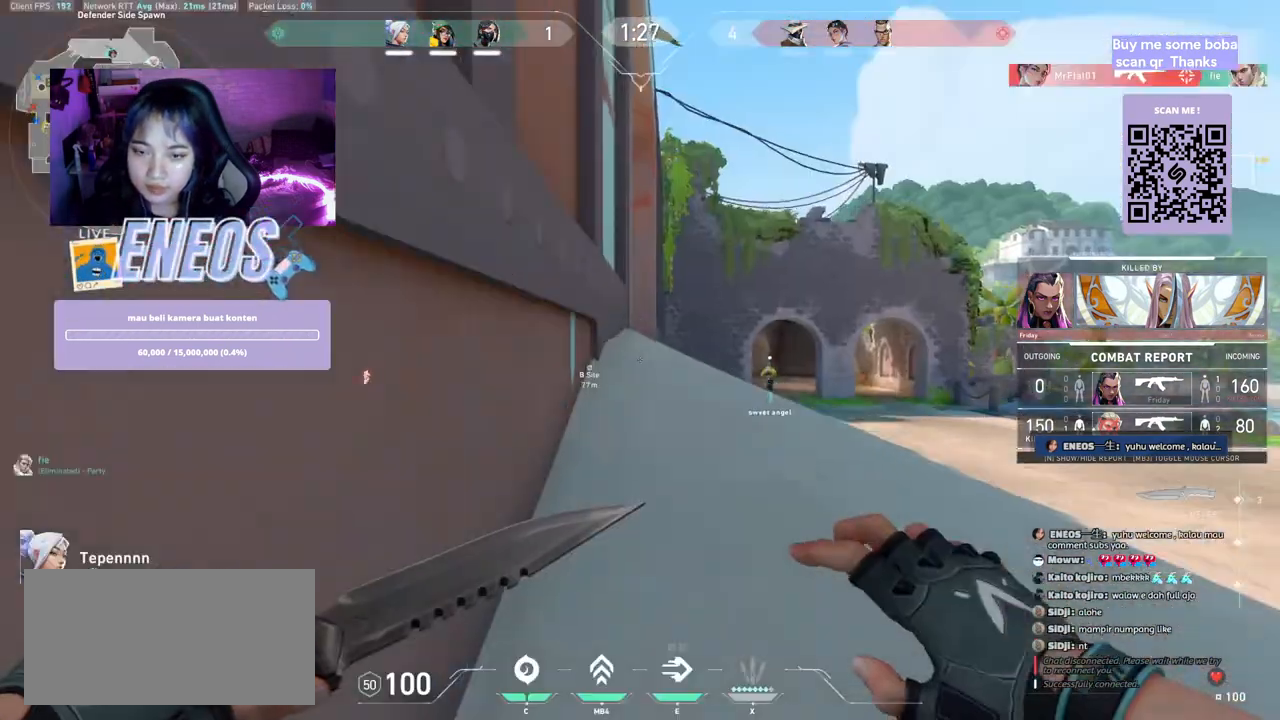
{"keys": [], "mouse": [], "events": []}
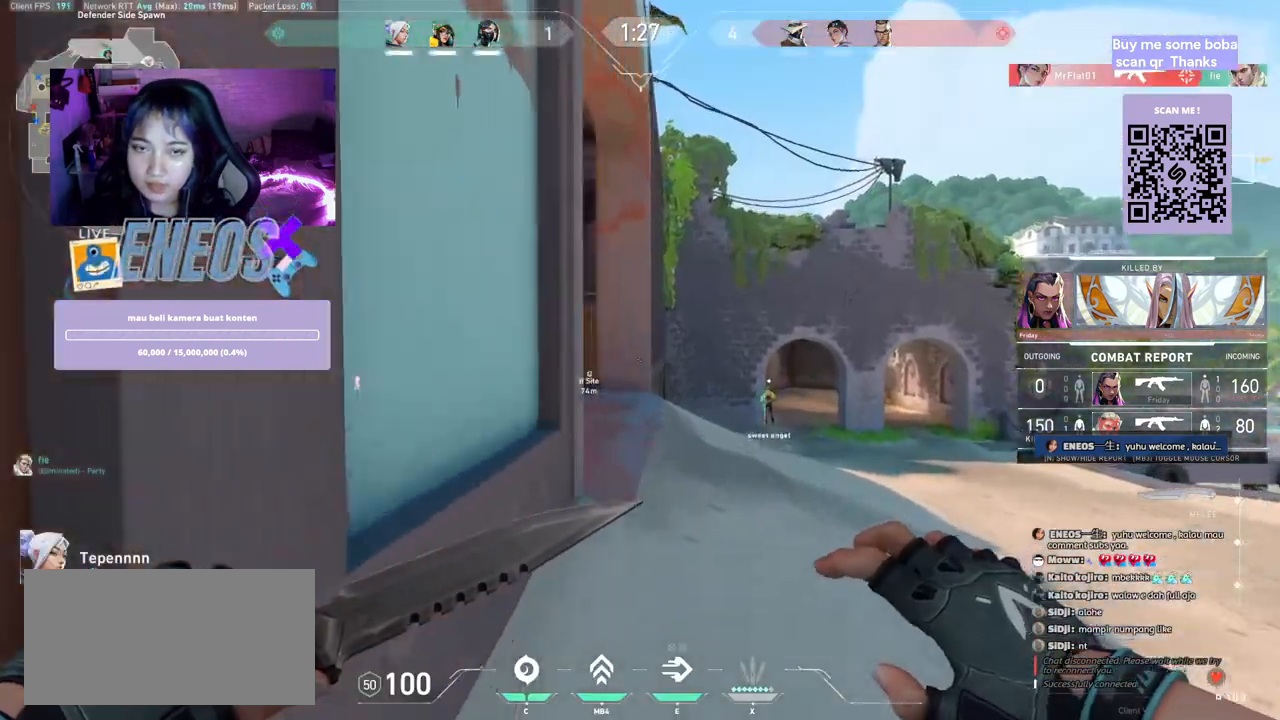
{"keys": [], "mouse": [], "events": [[34, "mouse_left", "down"], [217, "mouse_left", "up"]]}
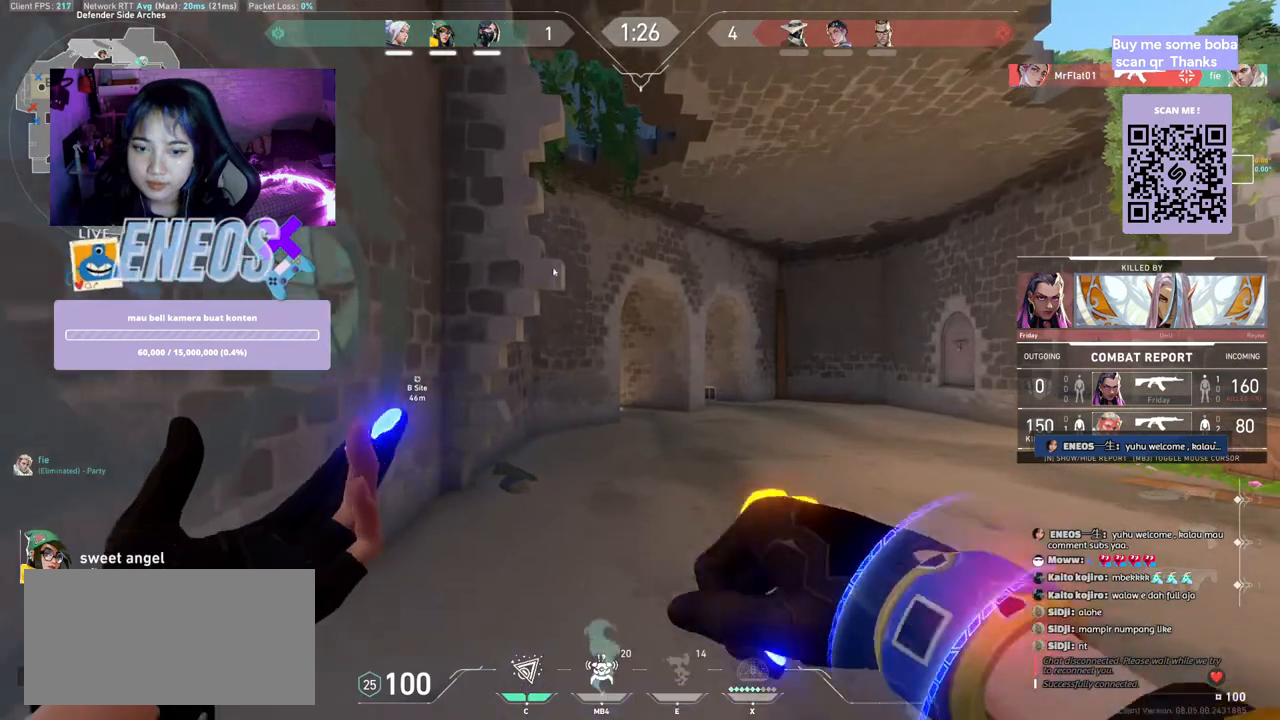
{"keys": [], "mouse": [], "events": [[84, "mouse_left", "down"], [250, "mouse_left", "up"]]}
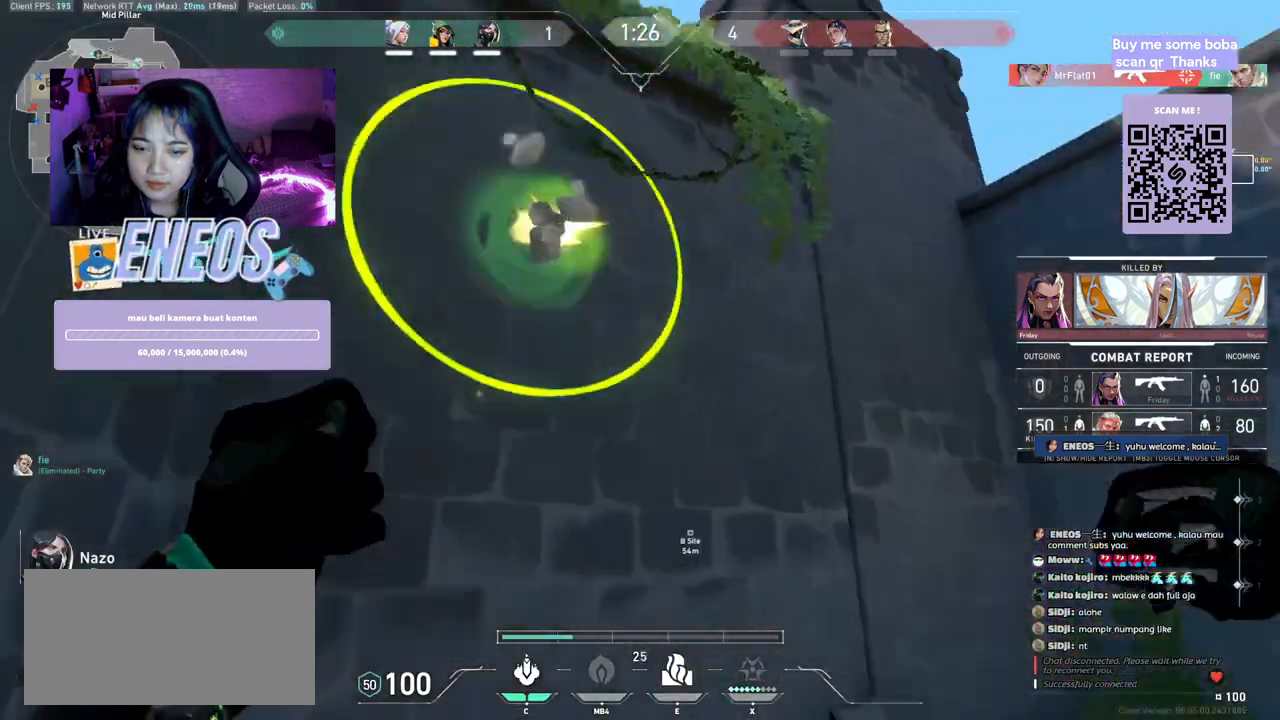
{"keys": [], "mouse": [], "events": []}
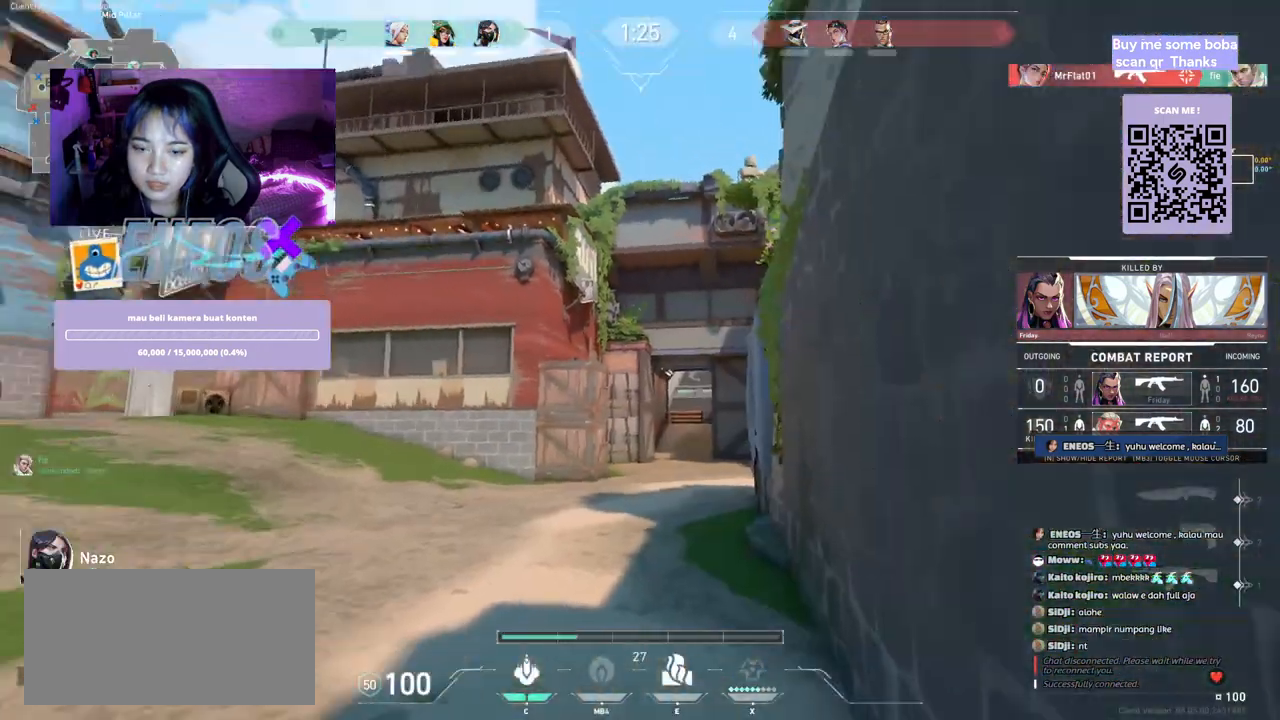
{"keys": [], "mouse": [], "events": []}
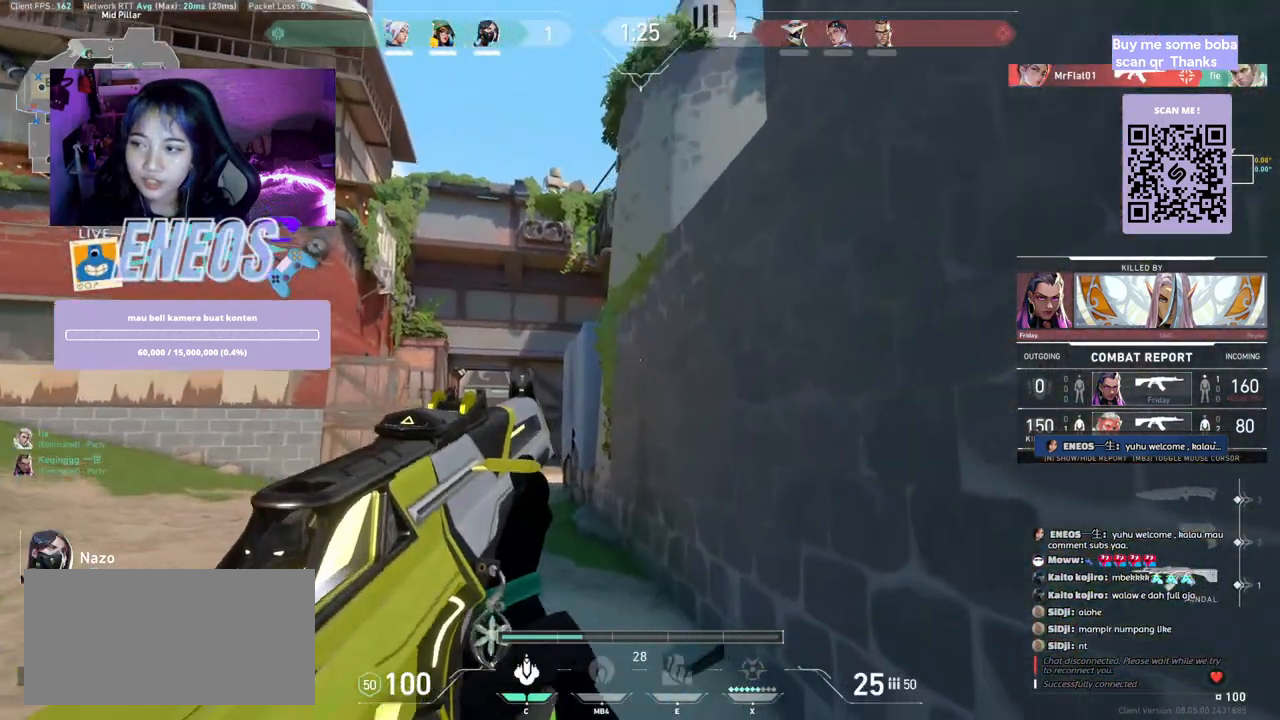
{"keys": [], "mouse": [], "events": [[17, "mouse_left", "down"], [167, "mouse_left", "up"]]}
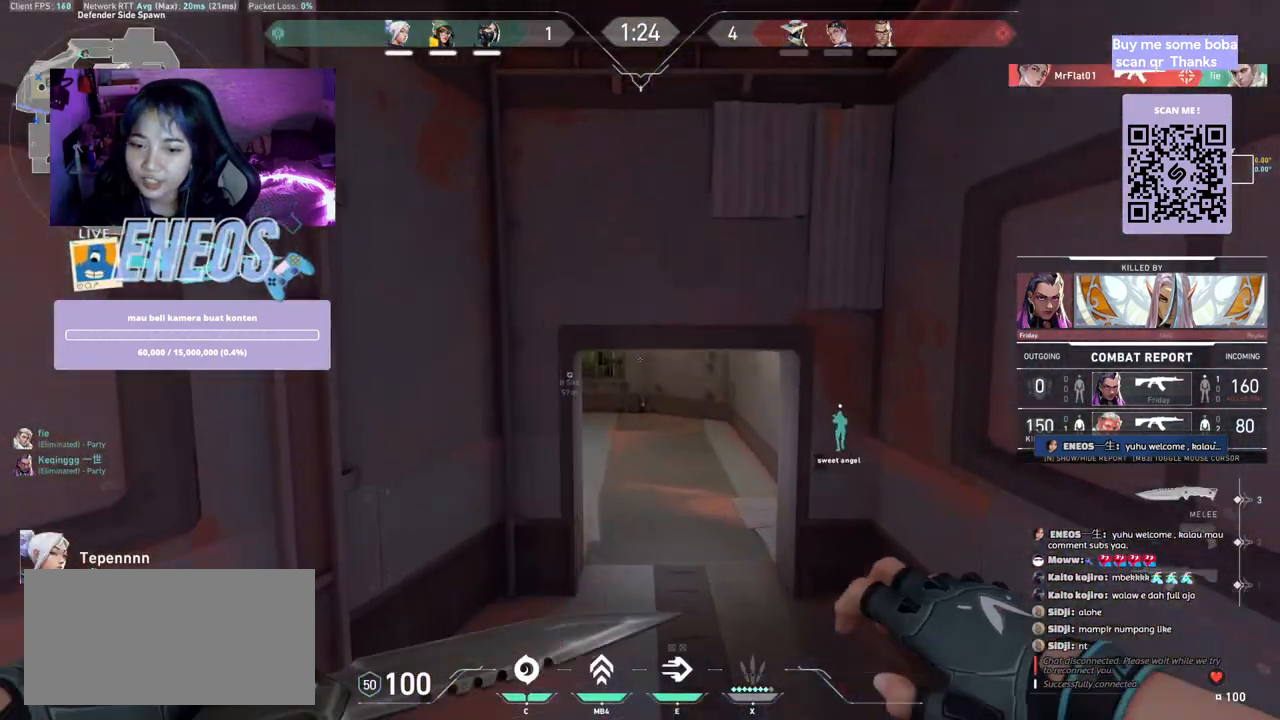
{"keys": [], "mouse": [], "events": []}
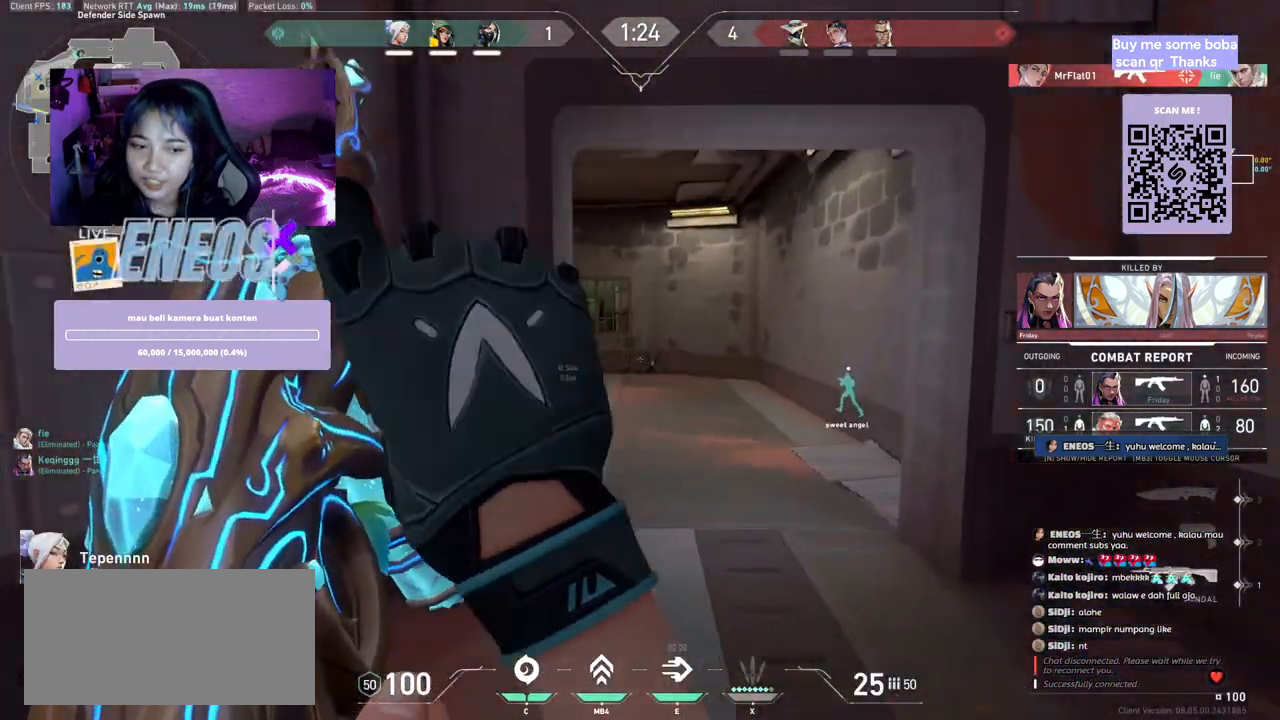
{"keys": [], "mouse": [], "events": [[67, "mouse_left", "down"], [250, "mouse_left", "up"]]}
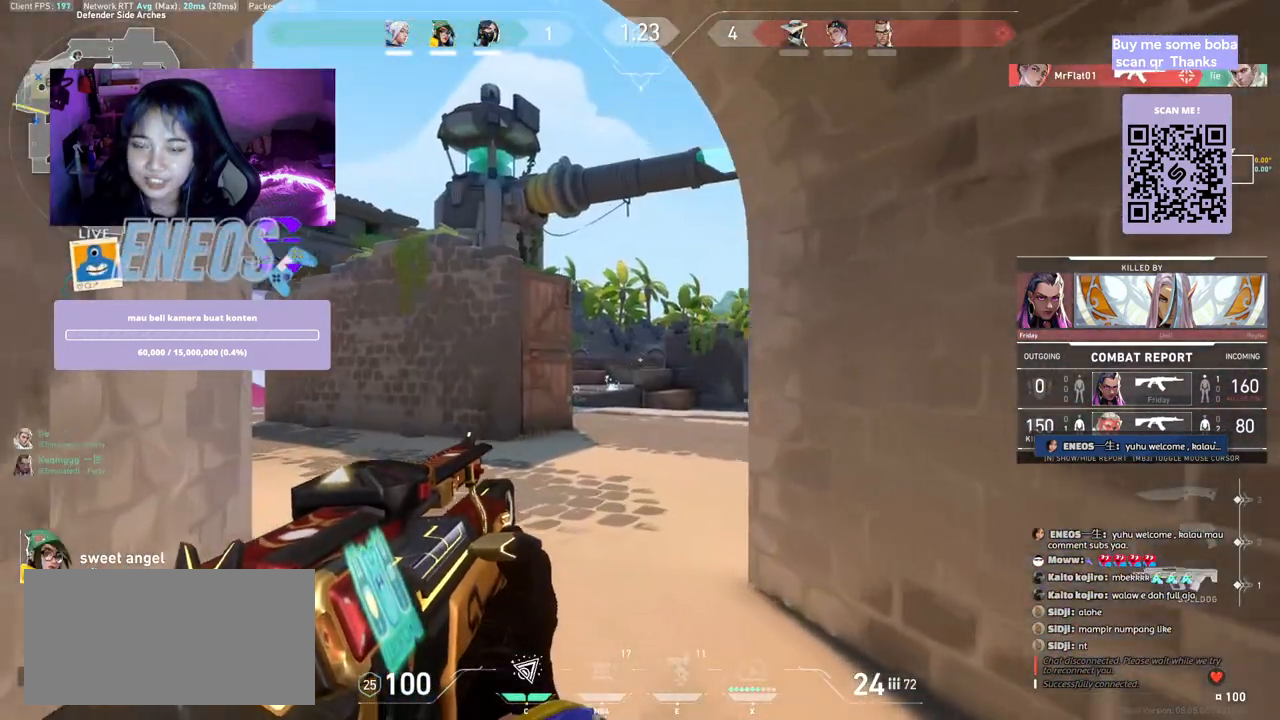
{"keys": [], "mouse": [], "events": []}
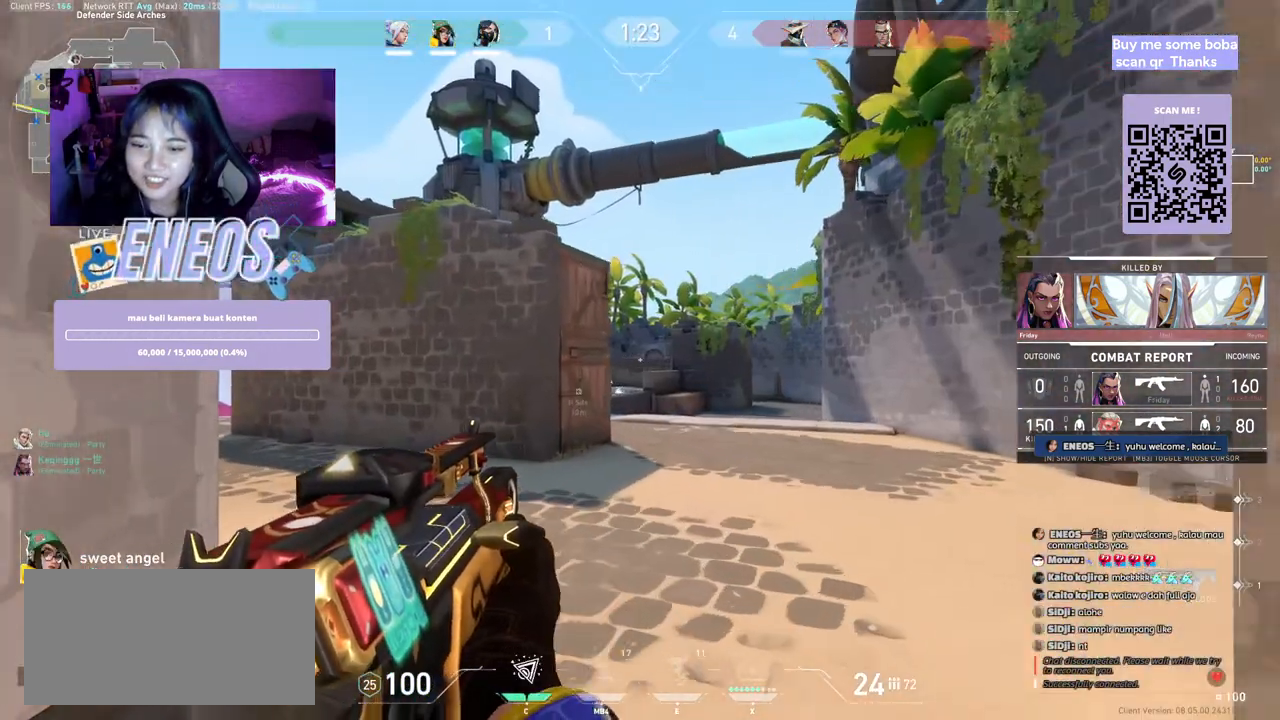
{"keys": [], "mouse": [], "events": []}
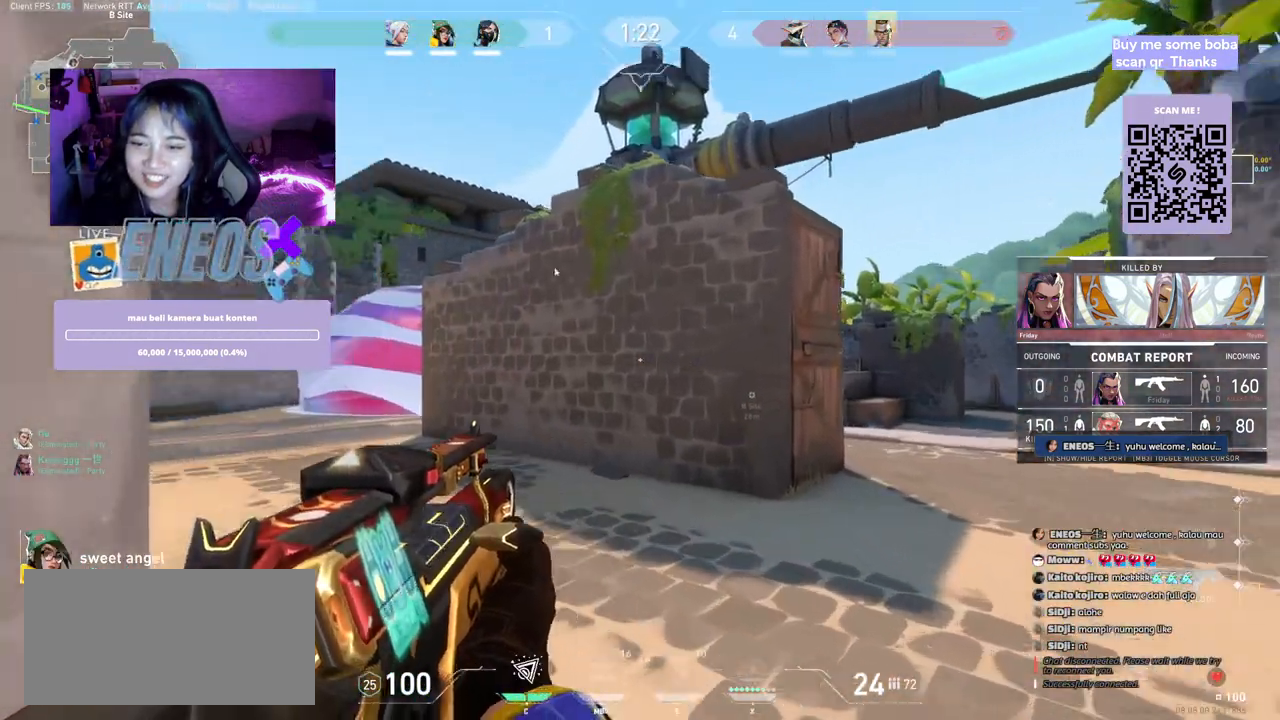
{"keys": ["w"], "mouse": []}
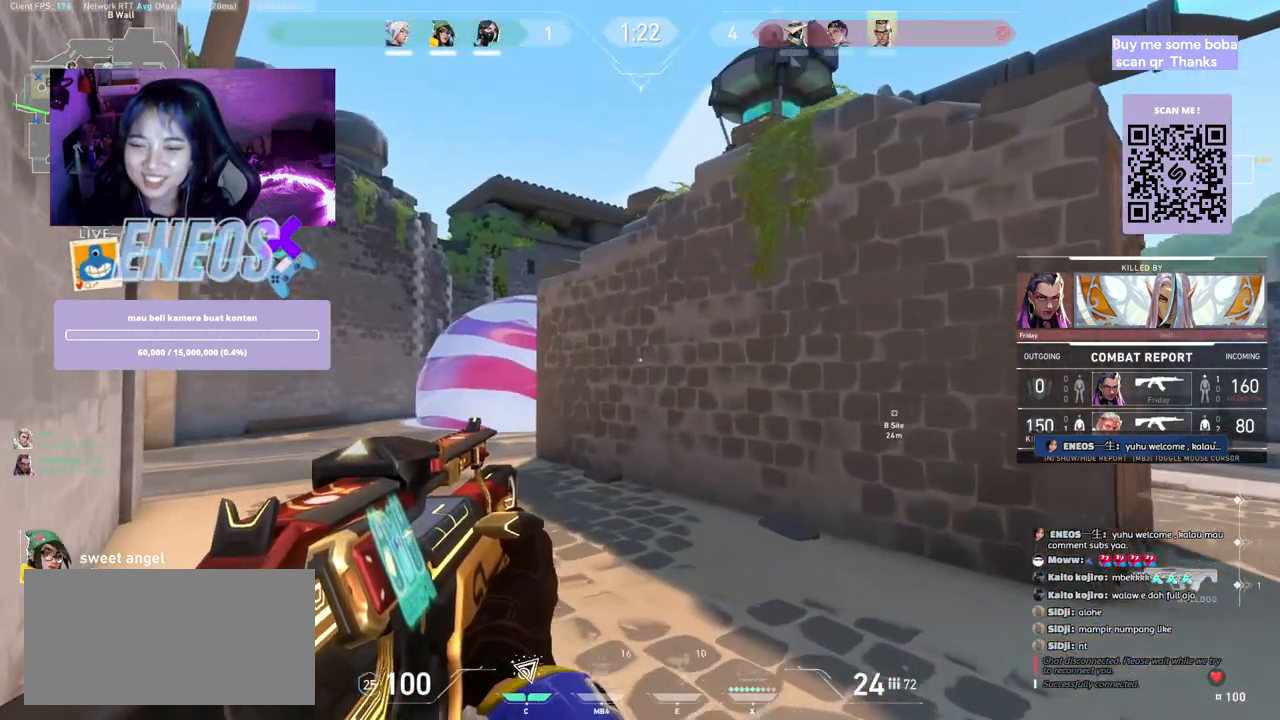
{"keys": ["w"], "mouse": ["right"]}
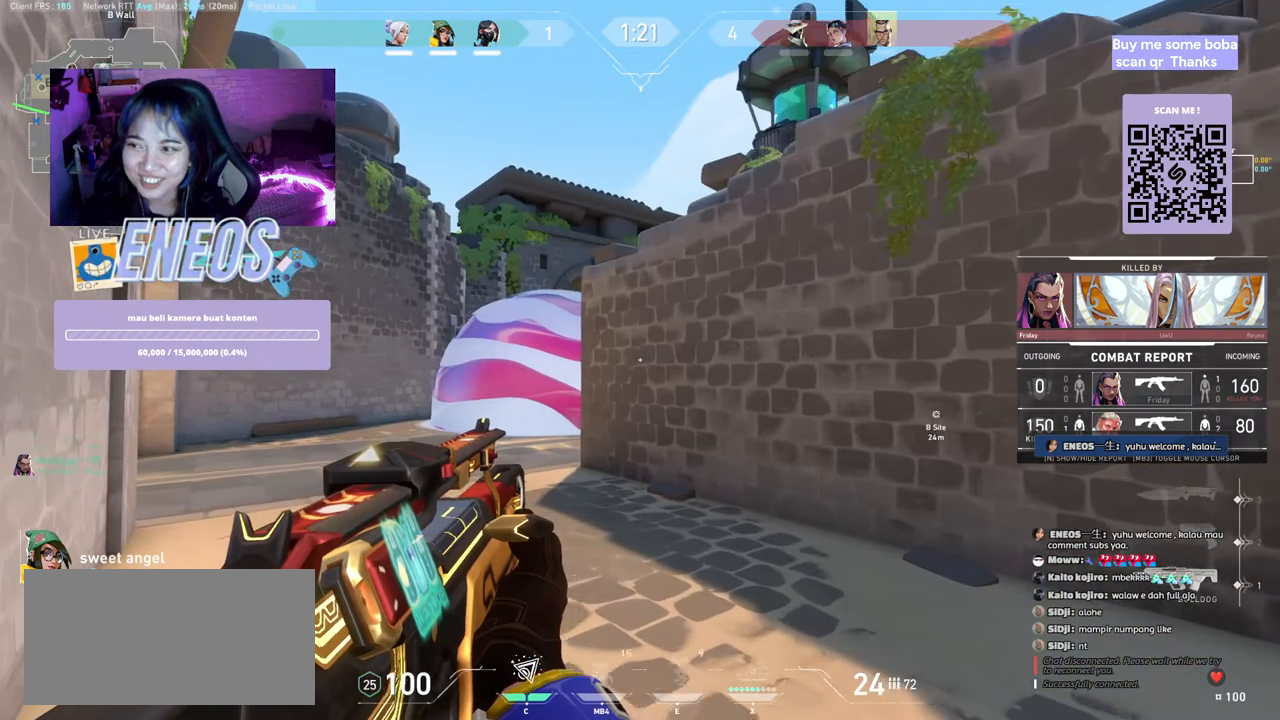
{"keys": ["w"], "mouse": [], "events": [[100, "mouse_right", "up"]]}
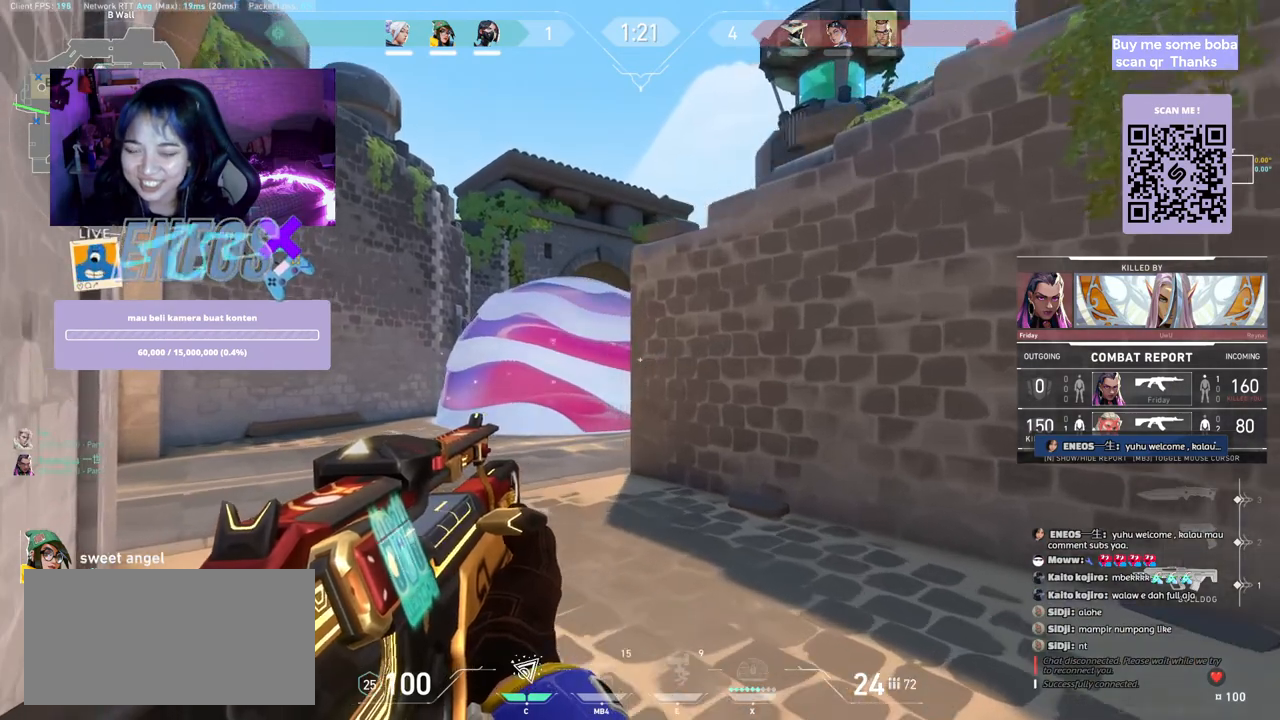
{"keys": [], "mouse": [], "events": [[84, "mouse_wheel", "down"], [234, "mouse_wheel", "up"], [267, "w", "up"], [384, "w", "down"], [450, "w", "up"]]}
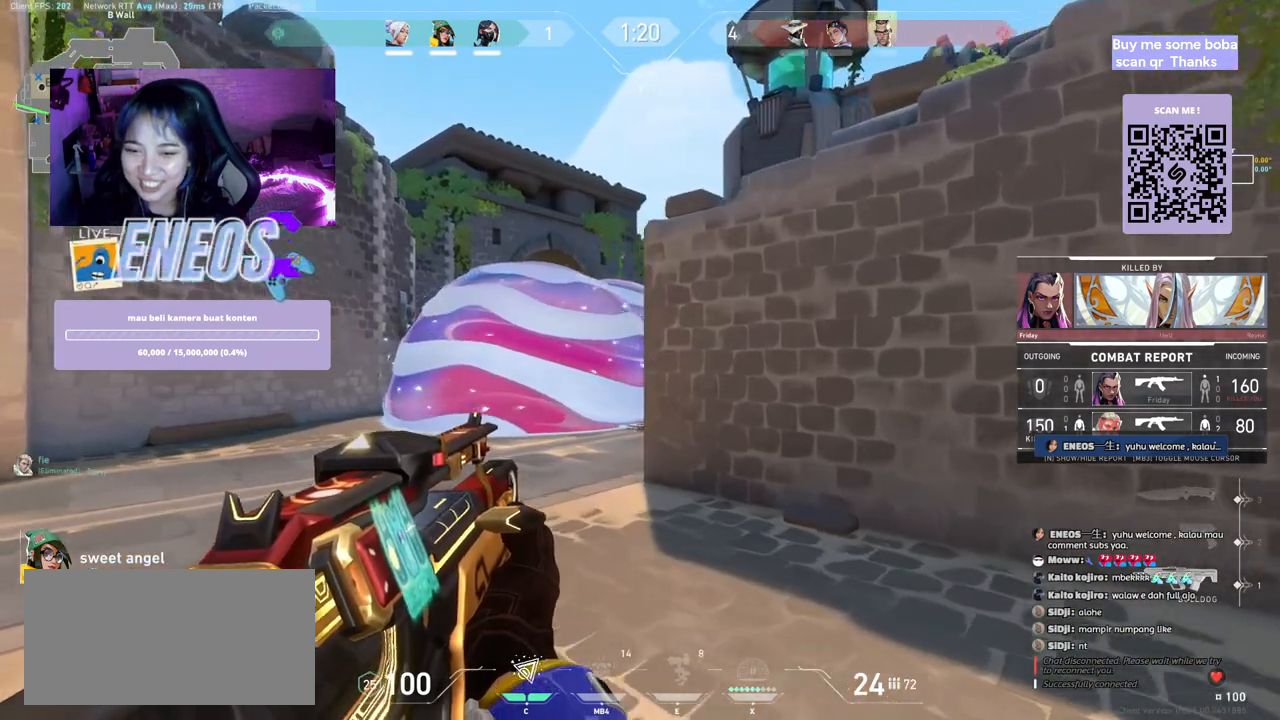
{"keys": [], "mouse": [], "events": []}
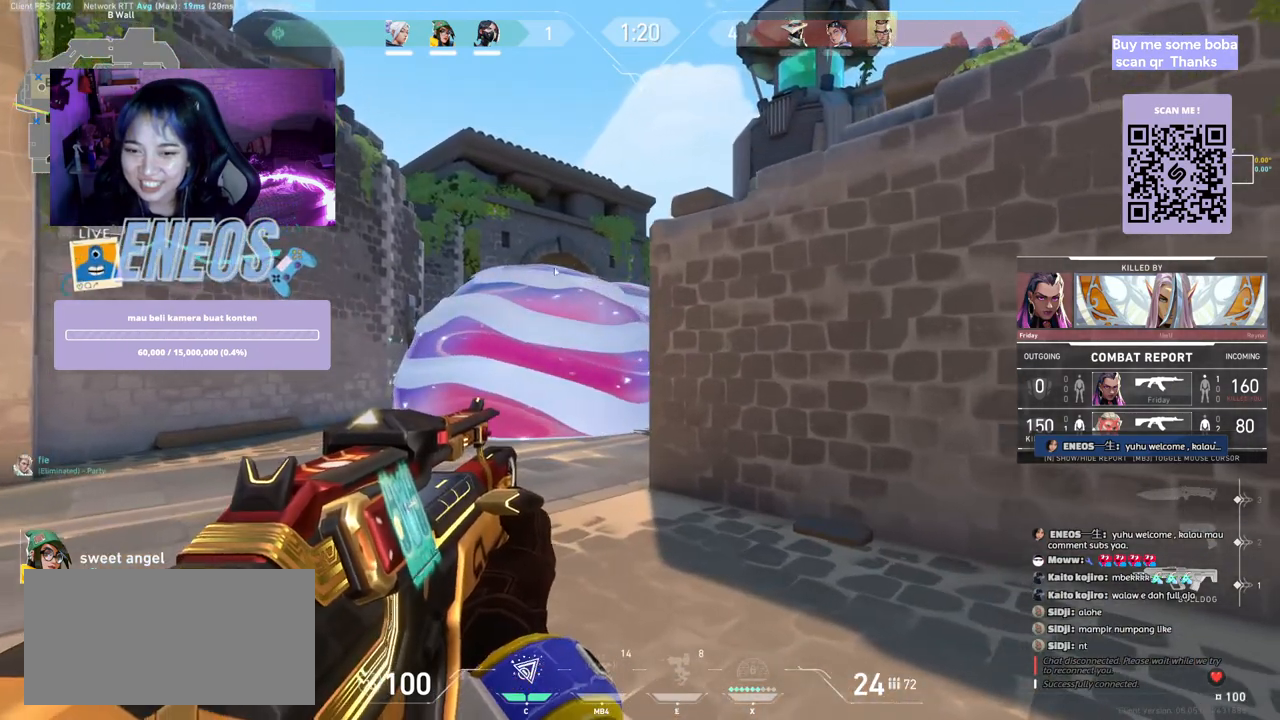
{"keys": [], "mouse": [], "events": []}
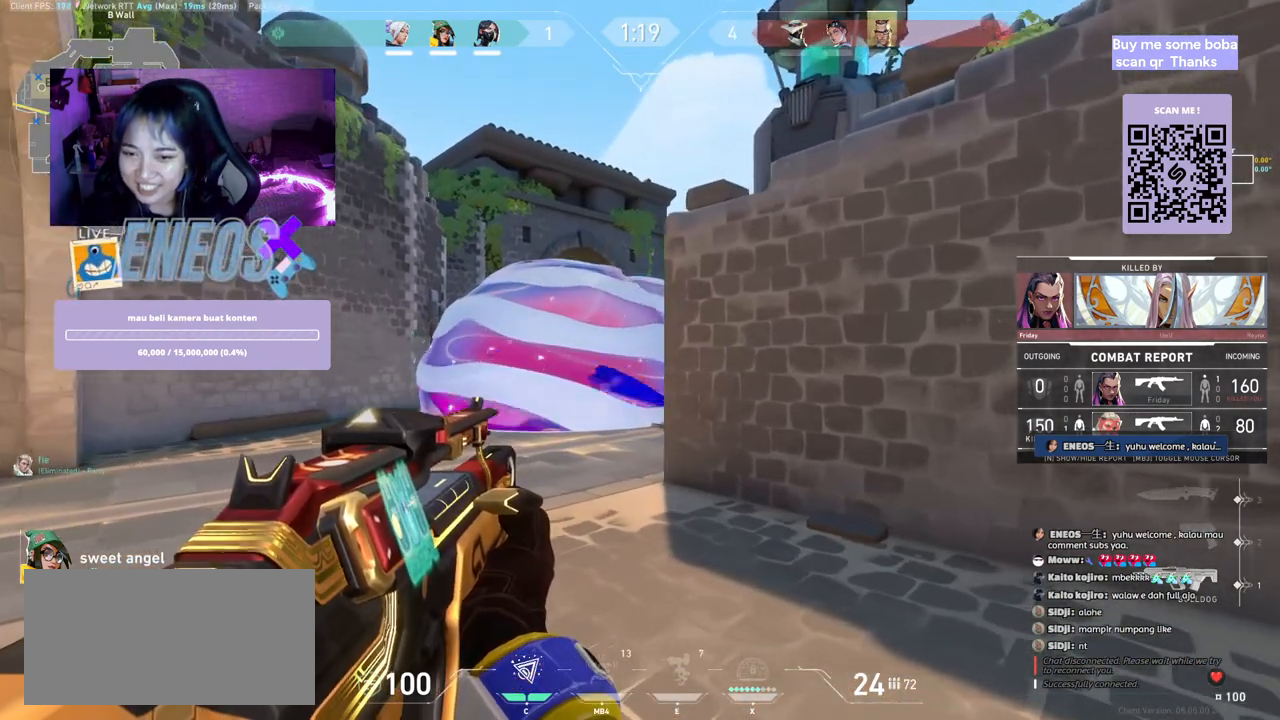
{"keys": [], "mouse": [], "events": []}
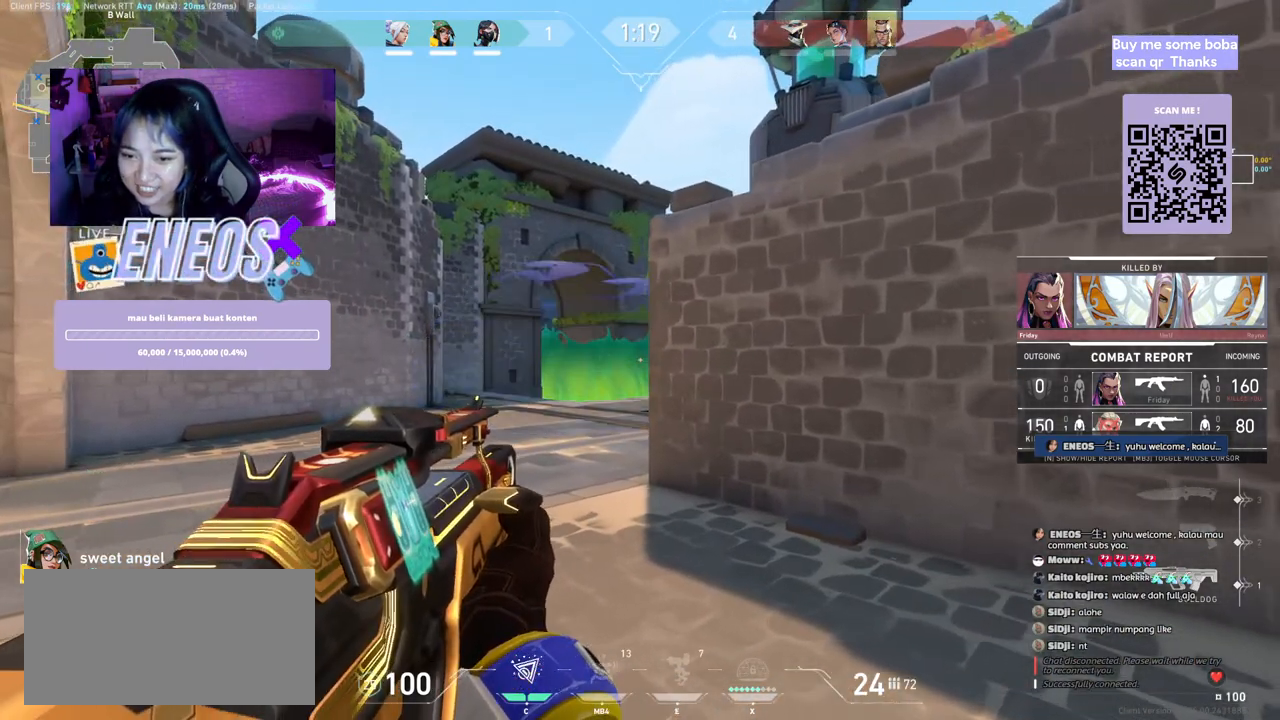
{"keys": [], "mouse": [], "events": []}
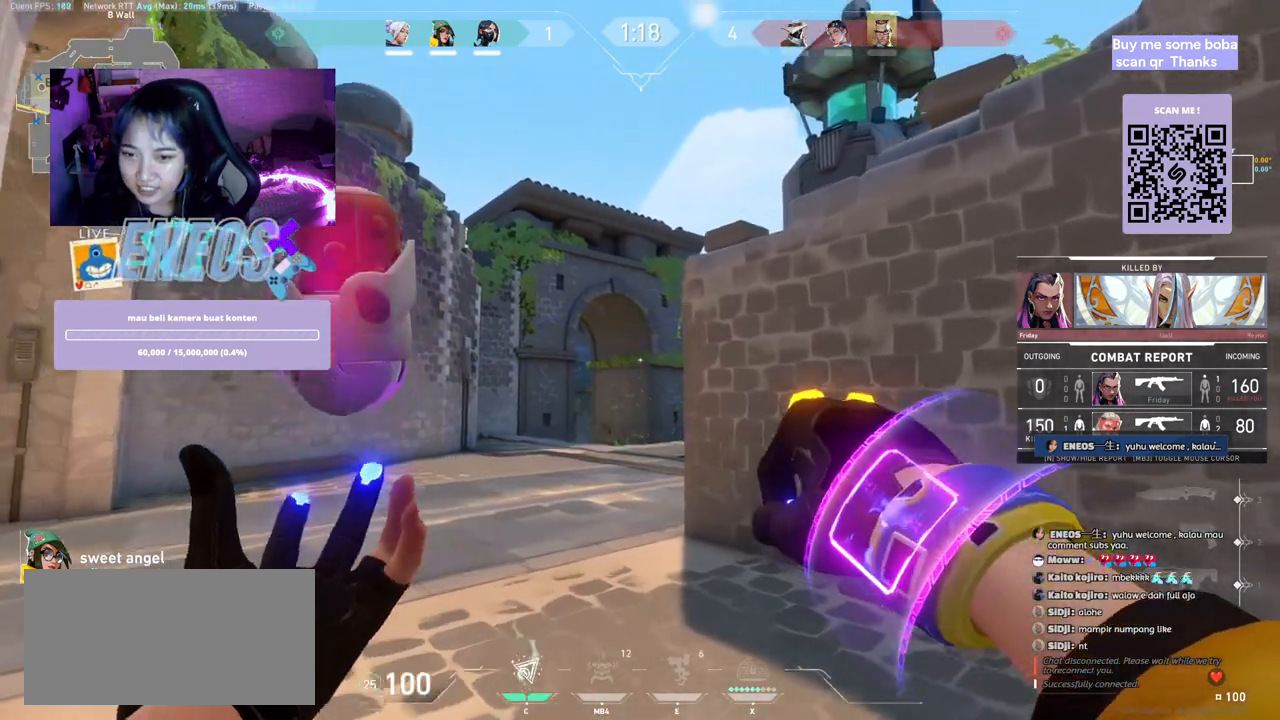
{"keys": [], "mouse": [], "events": []}